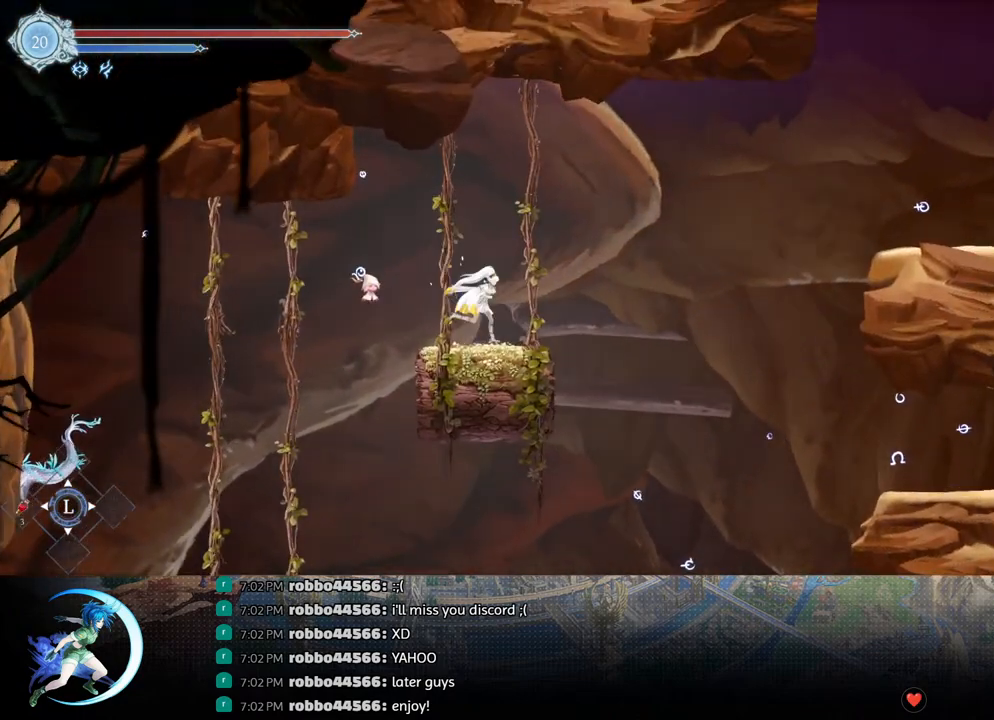
Gameplay with a controller (PlayStation layout); each line is a JSON object with the inputs held at the frame after it. "events" lists button and stick changes between this image and that frame as [ms after this image, input, new state], when the widget could be followed in between.
{"buttons": ["CROSS", "DPAD_RIGHT"], "left_stick": "center", "right_stick": "center", "events": [[17, "CROSS", "down"], [217, "CROSS", "up"], [283, "TRIANGLE", "down"], [367, "TRIANGLE", "up"], [467, "CROSS", "down"]]}
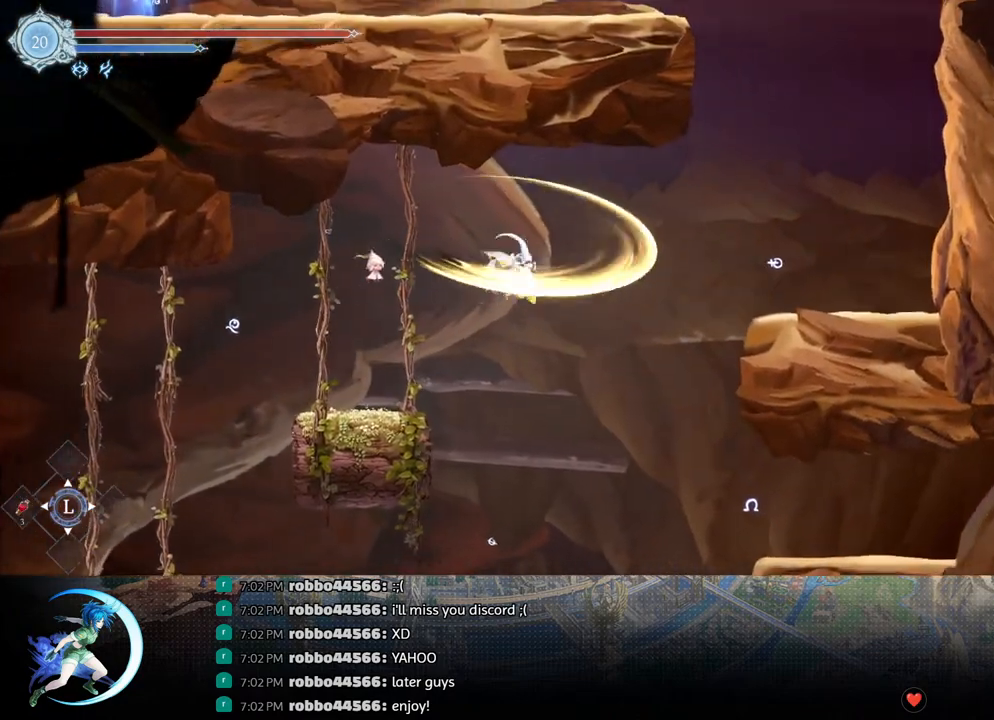
{"buttons": ["CROSS", "DPAD_DOWN", "DPAD_RIGHT"], "left_stick": "center", "right_stick": "center", "events": [[200, "CROSS", "up"], [283, "R1", "down"], [417, "DPAD_DOWN", "down"], [450, "CROSS", "down"], [450, "R1", "up"]]}
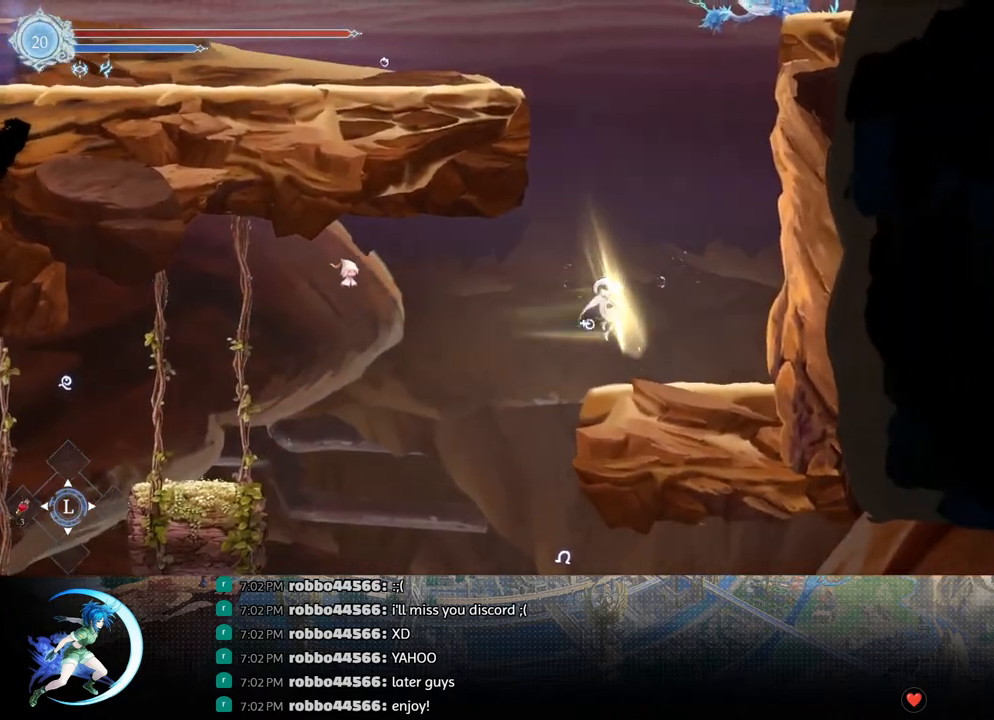
{"buttons": ["CROSS", "DPAD_RIGHT"], "left_stick": "center", "right_stick": "center", "events": [[67, "CROSS", "up"], [83, "DPAD_DOWN", "up"], [150, "CROSS", "down"], [383, "CROSS", "up"], [433, "CROSS", "down"]]}
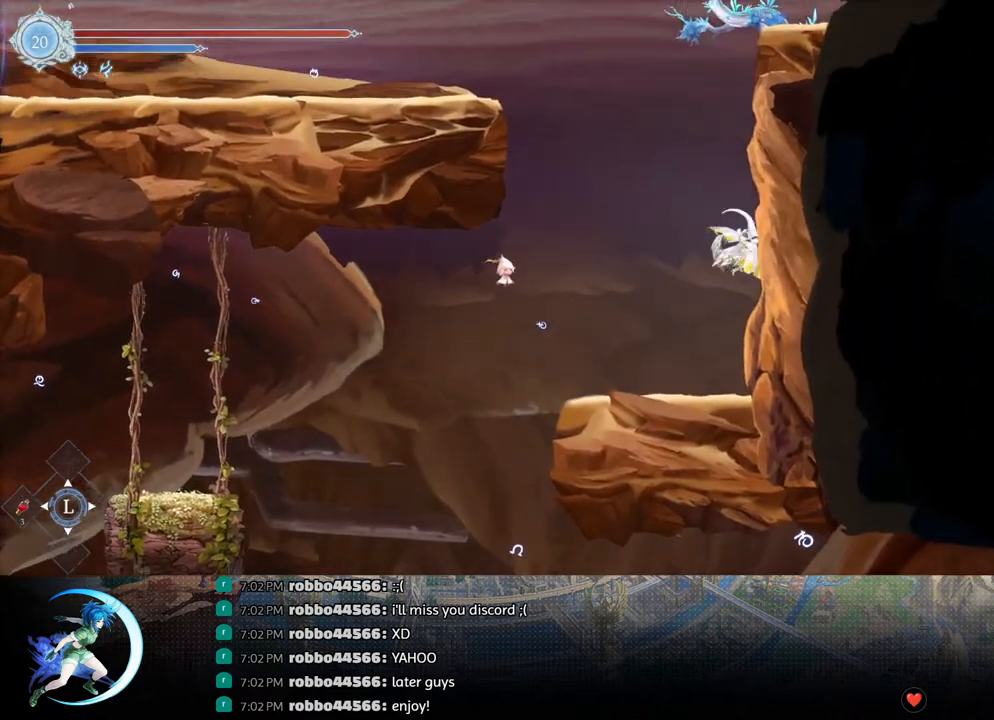
{"buttons": ["DPAD_LEFT"], "left_stick": "center", "right_stick": "center", "events": [[100, "CROSS", "up"], [183, "CROSS", "down"], [333, "DPAD_RIGHT", "up"], [417, "CROSS", "up"], [483, "DPAD_LEFT", "down"]]}
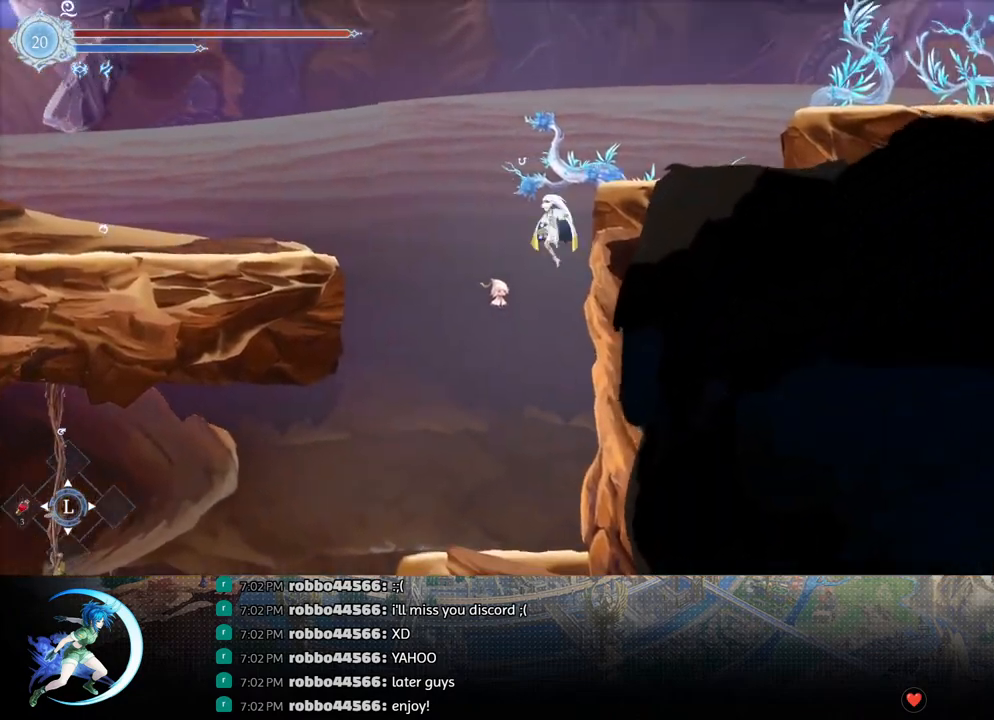
{"buttons": ["R1", "DPAD_LEFT"], "left_stick": "center", "right_stick": "center", "events": [[50, "CROSS", "down"], [367, "CROSS", "up"], [367, "R1", "down"]]}
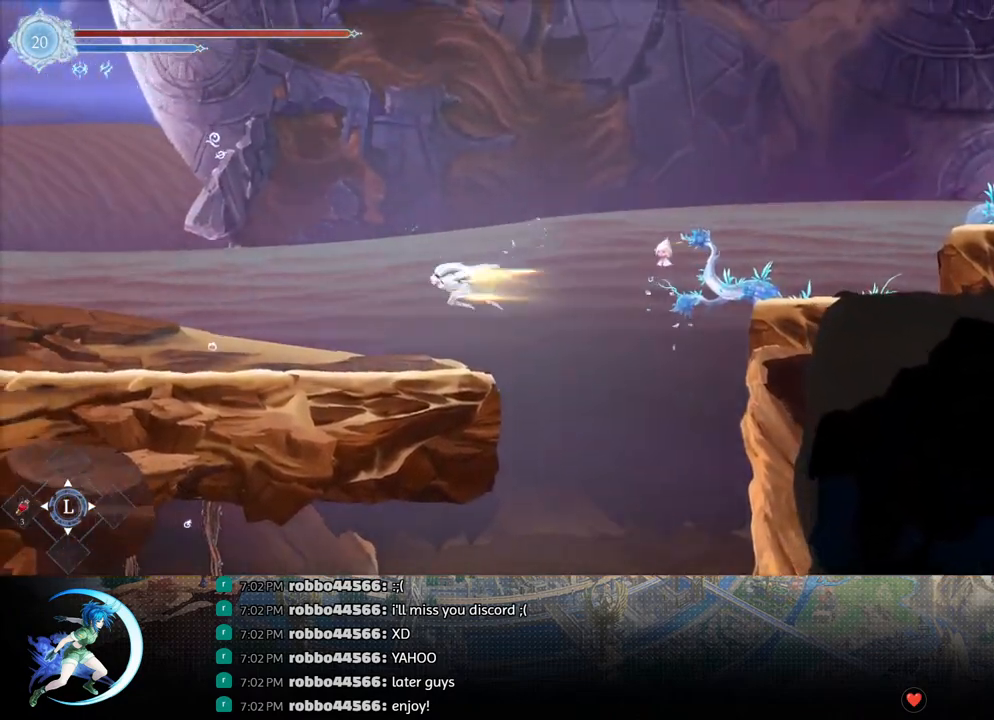
{"buttons": ["DPAD_DOWN"], "left_stick": "center", "right_stick": "center", "events": [[33, "CROSS", "down"], [33, "DPAD_DOWN", "down"], [50, "R1", "up"], [67, "DPAD_LEFT", "up"], [200, "CROSS", "up"], [217, "DPAD_LEFT", "down"], [233, "DPAD_DOWN", "up"], [250, "R1", "down"], [333, "DPAD_DOWN", "down"], [350, "DPAD_LEFT", "up"], [367, "R1", "up"], [383, "DPAD_LEFT", "down"], [450, "DPAD_LEFT", "up"]]}
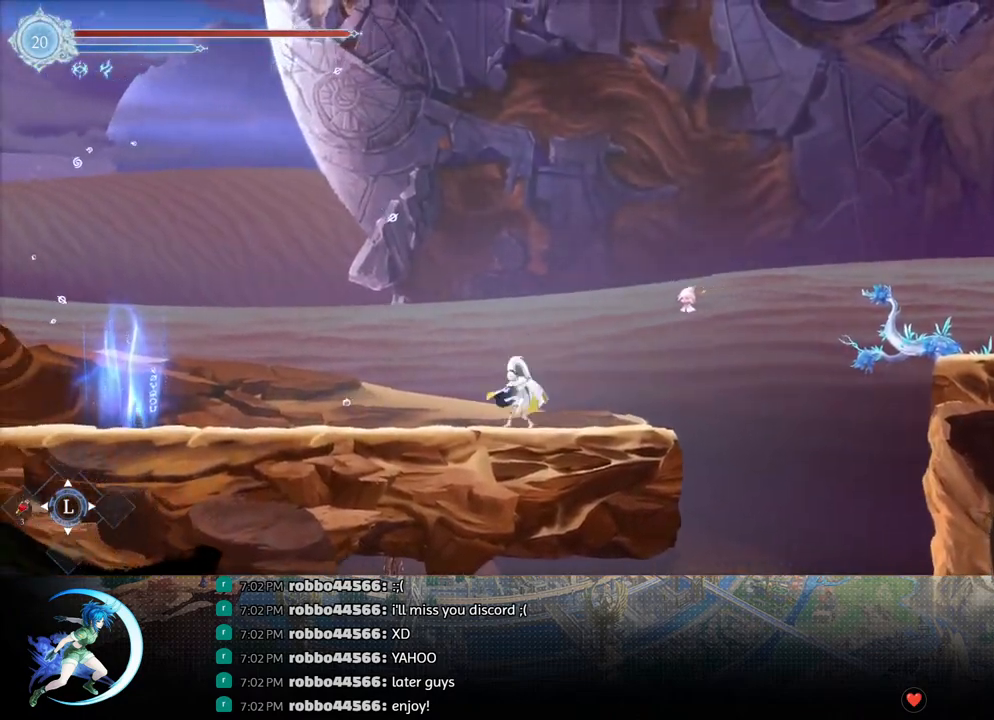
{"buttons": [], "left_stick": "center", "right_stick": "center", "events": [[50, "DPAD_DOWN", "up"], [50, "DPAD_LEFT", "down"], [100, "R1", "down"], [183, "DPAD_DOWN", "down"], [183, "R1", "up"], [217, "DPAD_LEFT", "up"], [250, "R1", "down"], [333, "R1", "up"], [367, "DPAD_DOWN", "up"]]}
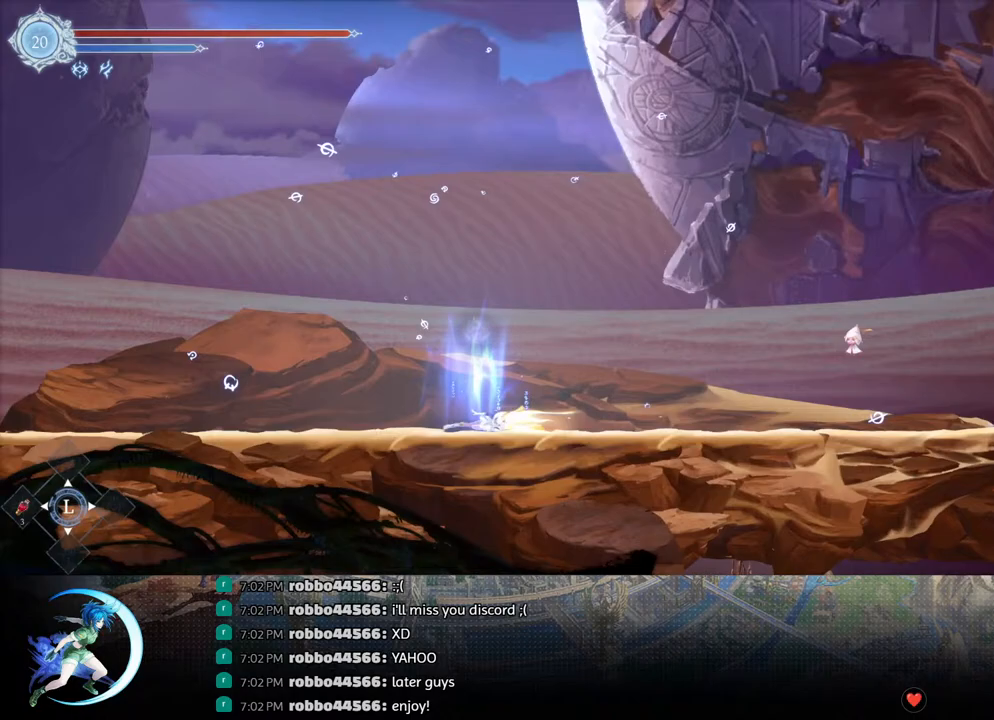
{"buttons": ["CIRCLE"], "left_stick": "center", "right_stick": "center", "events": [[100, "DPAD_UP", "down"], [200, "DPAD_UP", "up"], [233, "CIRCLE", "down"], [283, "CIRCLE", "up"], [367, "CIRCLE", "down"], [417, "CIRCLE", "up"], [500, "CIRCLE", "down"]]}
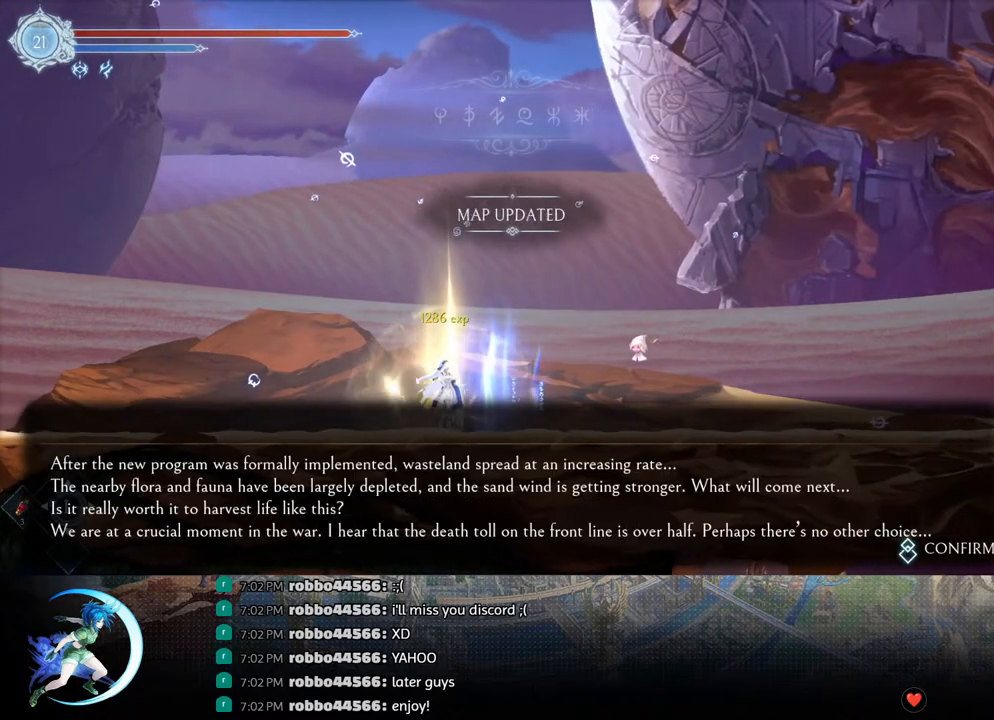
{"buttons": ["R1", "DPAD_DOWN", "DPAD_RIGHT"], "left_stick": "center", "right_stick": "center", "events": [[50, "CIRCLE", "up"], [117, "CIRCLE", "down"], [200, "CIRCLE", "up"], [267, "DPAD_RIGHT", "down"], [350, "R1", "down"], [383, "DPAD_DOWN", "down"], [400, "R1", "up"], [467, "R1", "down"]]}
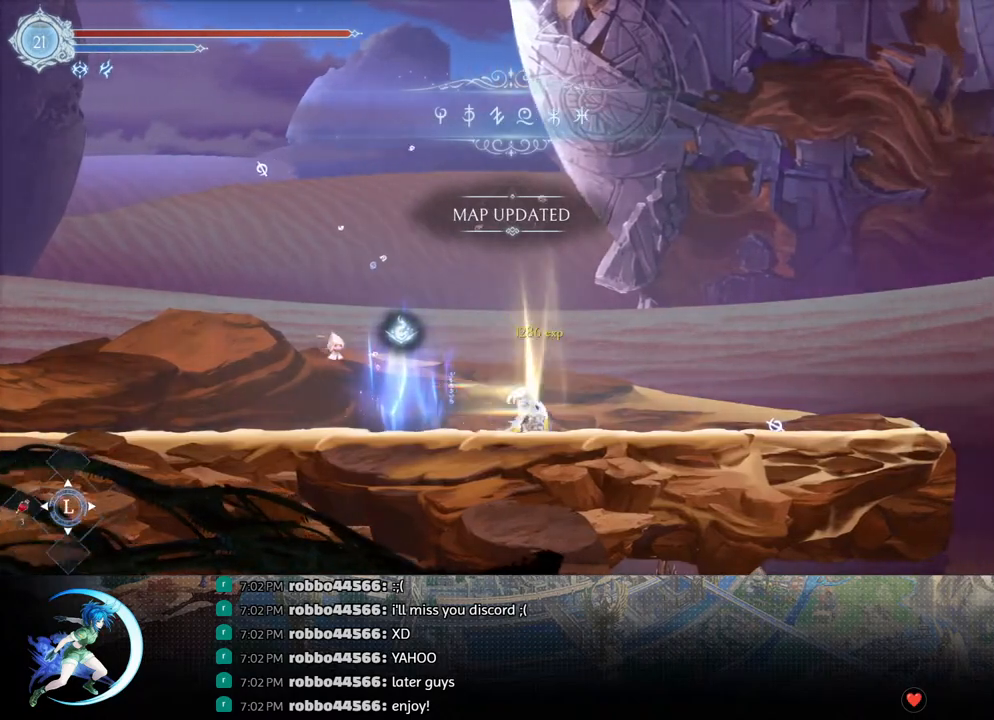
{"buttons": ["DPAD_RIGHT"], "left_stick": "center", "right_stick": "center", "events": [[17, "DPAD_RIGHT", "up"], [50, "DPAD_DOWN", "up"], [83, "R1", "up"], [217, "DPAD_RIGHT", "down"], [333, "CROSS", "down"], [500, "CROSS", "up"]]}
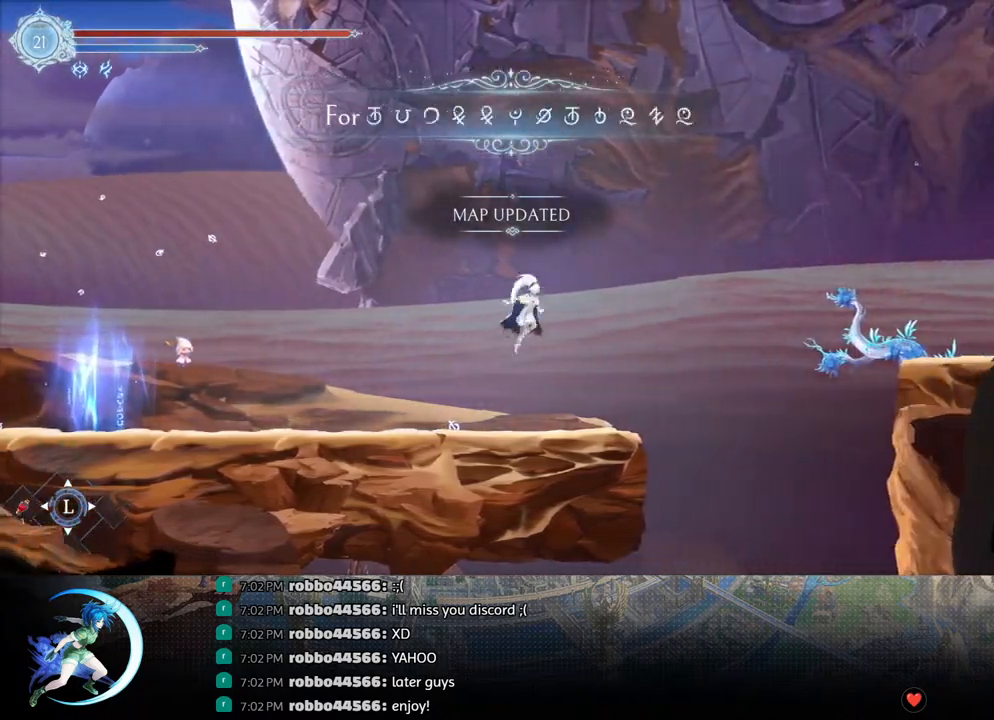
{"buttons": ["CROSS", "DPAD_RIGHT"], "left_stick": "center", "right_stick": "center", "events": [[67, "TRIANGLE", "down"], [167, "TRIANGLE", "up"], [267, "CROSS", "down"]]}
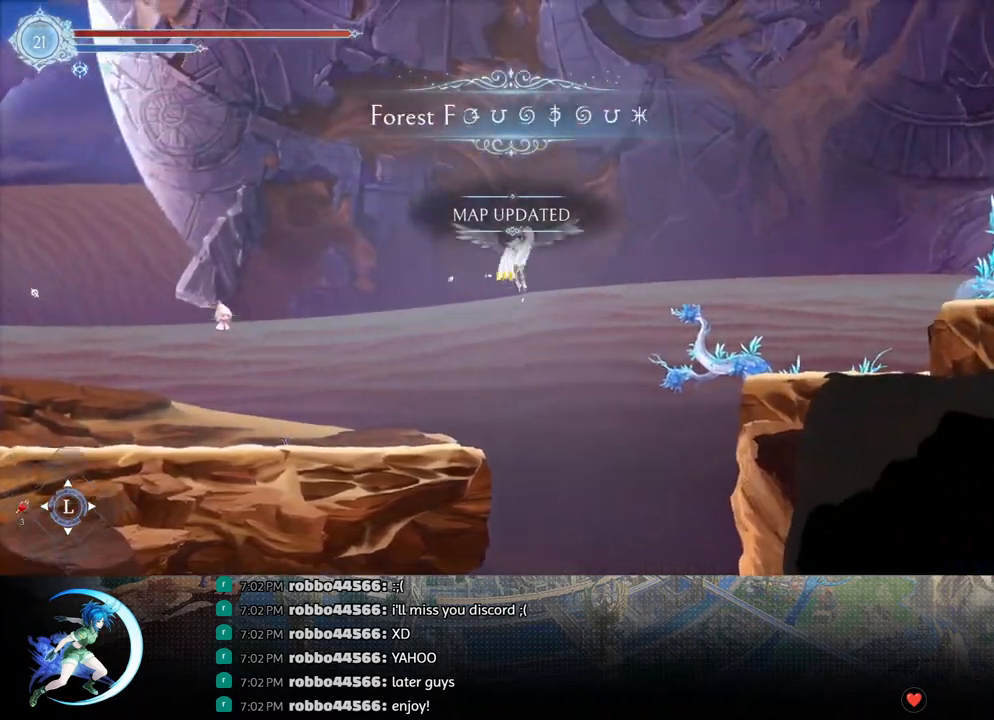
{"buttons": ["DPAD_RIGHT"], "left_stick": "center", "right_stick": "center", "events": [[50, "CROSS", "up"], [167, "R1", "down"], [283, "DPAD_DOWN", "down"], [317, "R1", "up"], [383, "CROSS", "down"], [483, "CROSS", "up"], [483, "DPAD_DOWN", "up"]]}
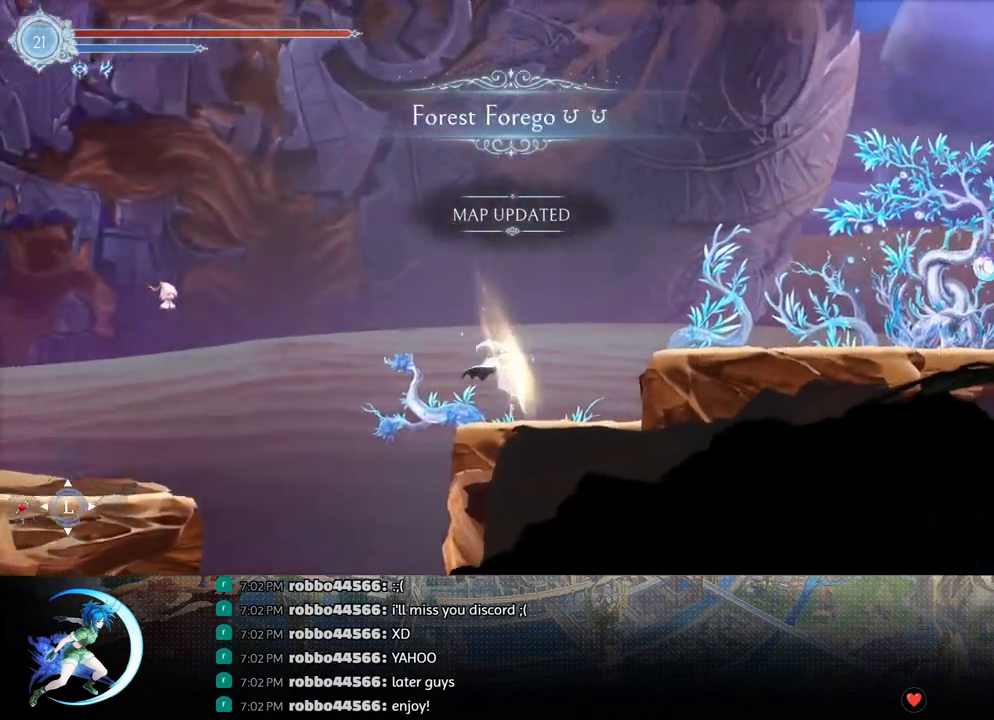
{"buttons": ["R1", "DPAD_RIGHT"], "left_stick": "center", "right_stick": "center", "events": [[100, "CROSS", "down"], [267, "CROSS", "up"], [300, "CROSS", "down"], [450, "CROSS", "up"], [483, "R1", "down"]]}
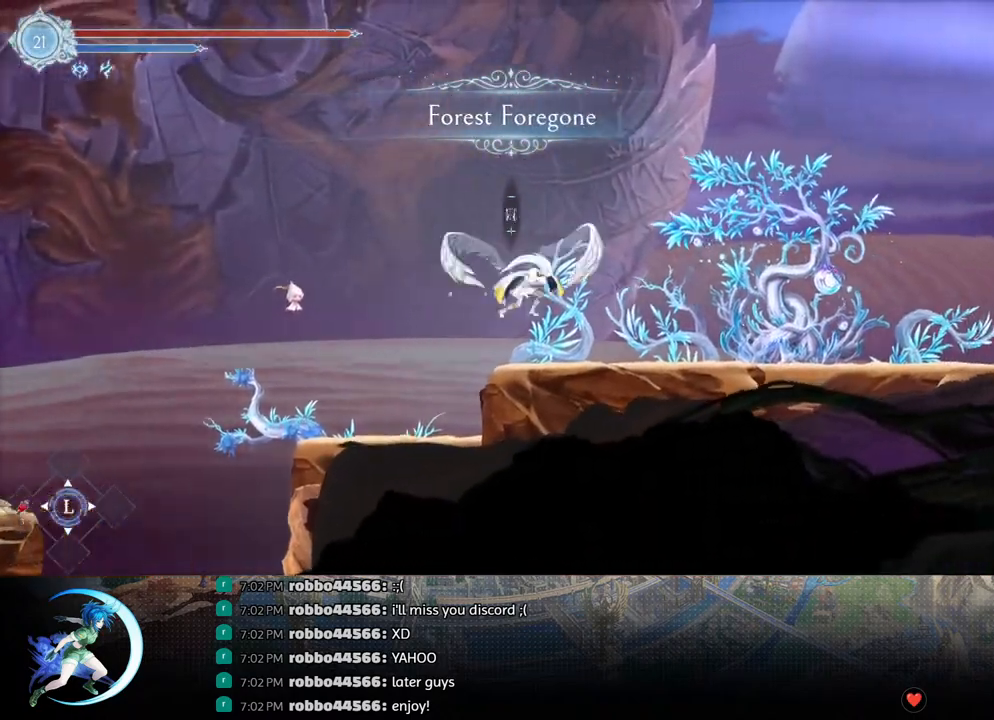
{"buttons": ["DPAD_RIGHT"], "left_stick": "center", "right_stick": "center", "events": [[67, "DPAD_DOWN", "down"], [100, "CROSS", "down"], [117, "R1", "up"], [217, "CROSS", "up"], [217, "DPAD_DOWN", "up"], [267, "R1", "down"], [367, "R1", "up"]]}
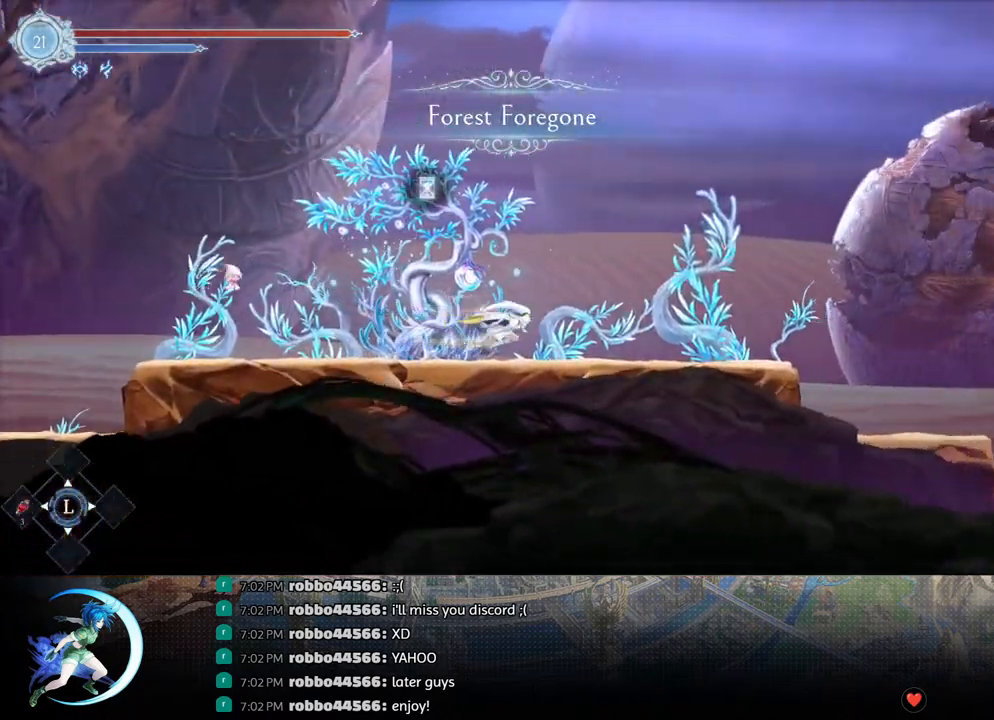
{"buttons": ["DPAD_RIGHT"], "left_stick": "center", "right_stick": "center", "events": [[150, "R1", "down"], [300, "R1", "up"]]}
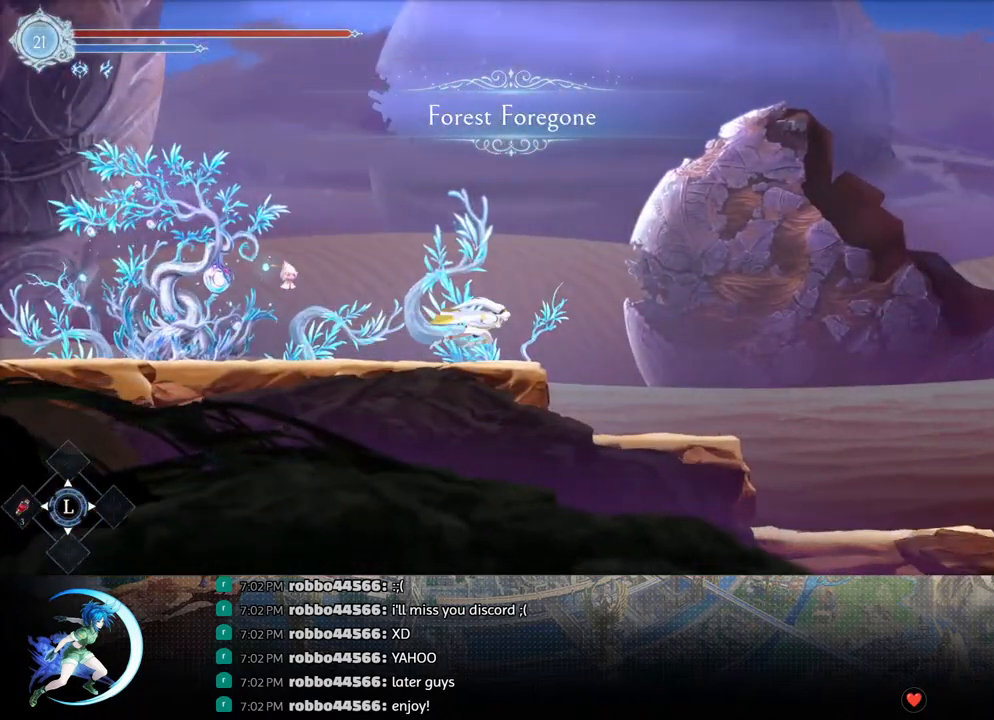
{"buttons": ["R1", "DPAD_RIGHT"], "left_stick": "center", "right_stick": "center", "events": [[83, "R1", "down"], [183, "DPAD_DOWN", "down"], [217, "CROSS", "down"], [233, "R1", "up"], [333, "CROSS", "up"], [350, "DPAD_DOWN", "up"], [450, "R1", "down"]]}
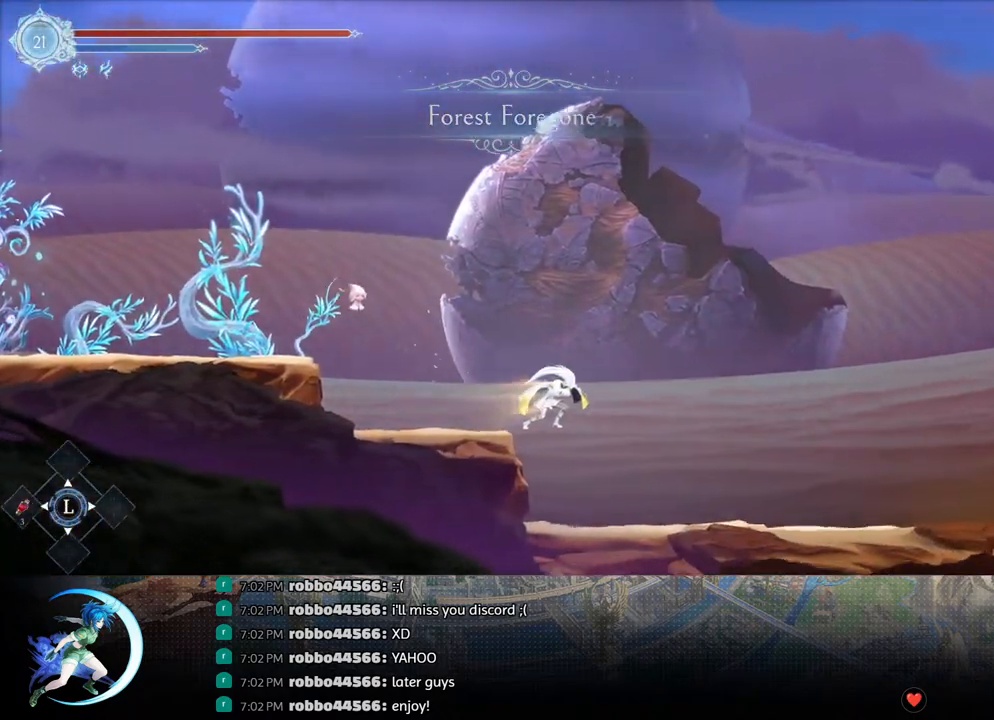
{"buttons": ["R1", "DPAD_DOWN", "DPAD_RIGHT"], "left_stick": "center", "right_stick": "center", "events": [[33, "DPAD_DOWN", "down"], [100, "CROSS", "down"], [133, "R1", "up"], [200, "DPAD_DOWN", "up"], [233, "CROSS", "up"], [317, "R1", "down"], [367, "DPAD_DOWN", "down"], [400, "R1", "up"], [433, "R1", "down"]]}
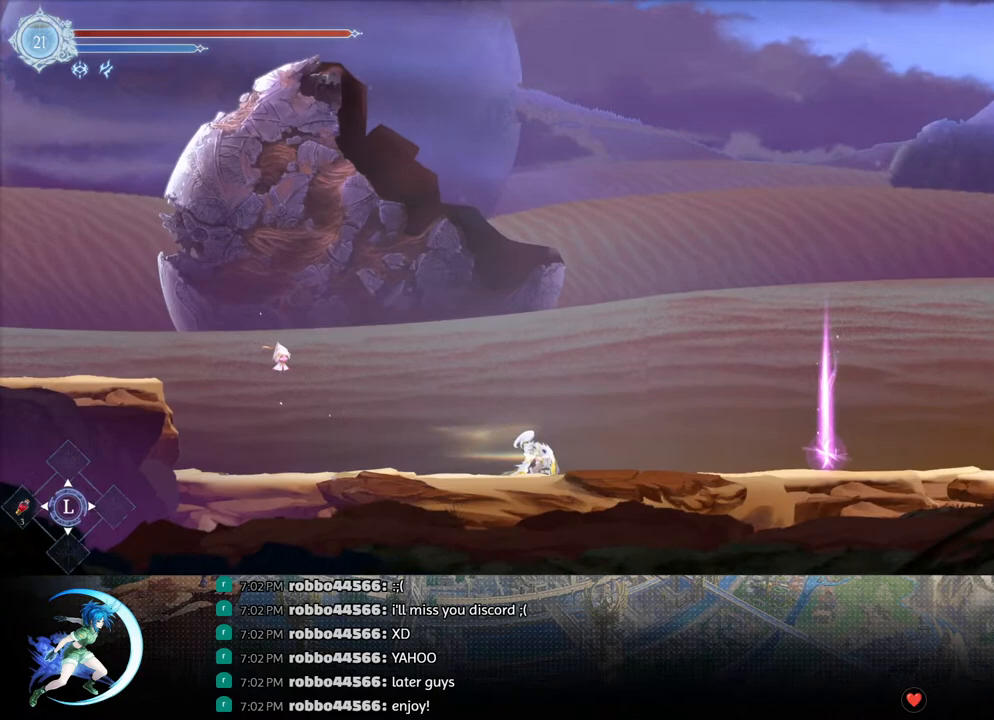
{"buttons": ["DPAD_RIGHT"], "left_stick": "center", "right_stick": "center", "events": [[33, "DPAD_DOWN", "up"], [33, "DPAD_RIGHT", "up"], [67, "R1", "up"], [183, "DPAD_RIGHT", "down"]]}
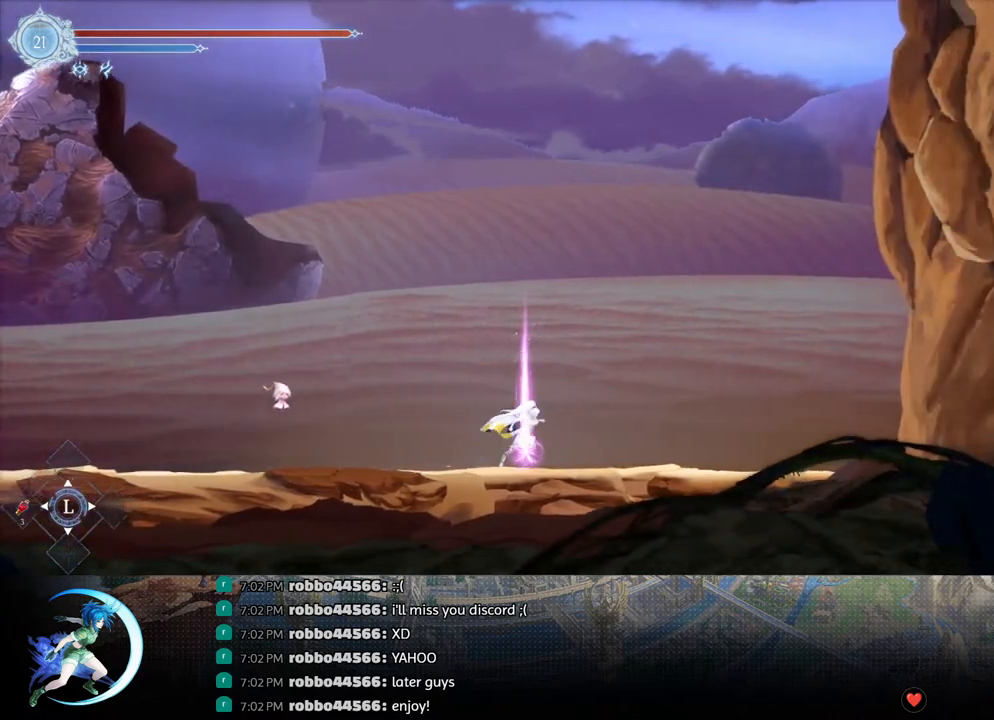
{"buttons": ["R1", "DPAD_DOWN"], "left_stick": "center", "right_stick": "center"}
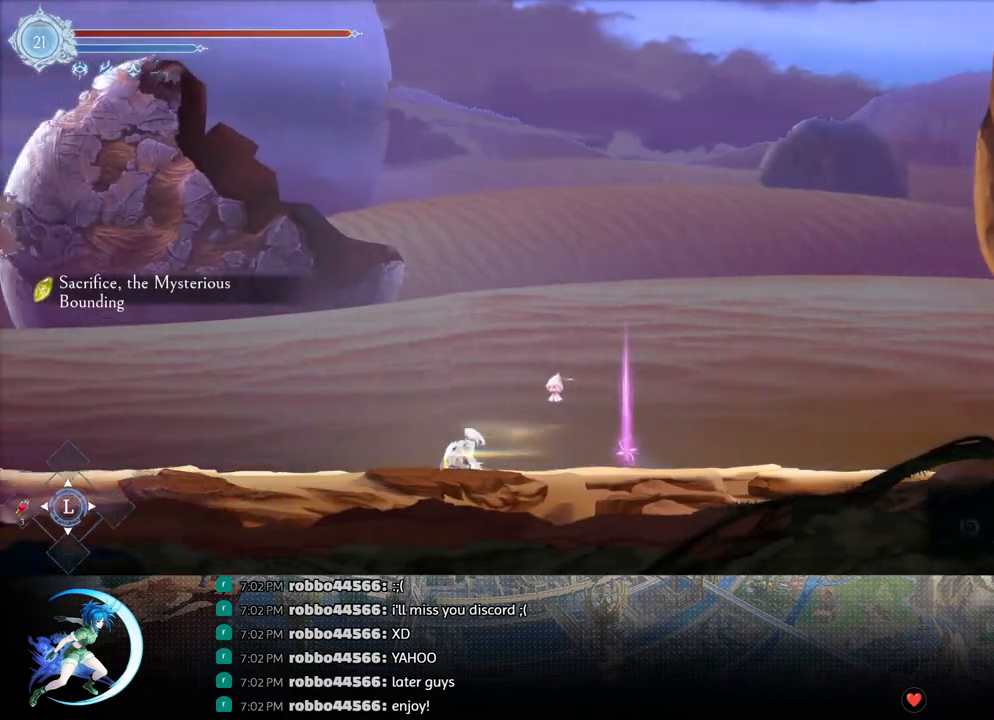
{"buttons": [], "left_stick": "center", "right_stick": "center", "events": [[50, "DPAD_DOWN", "up"], [83, "R1", "up"], [250, "DPAD_LEFT", "down"], [317, "R1", "down"], [400, "DPAD_DOWN", "down"], [417, "R1", "up"], [450, "DPAD_LEFT", "up"], [500, "DPAD_DOWN", "up"]]}
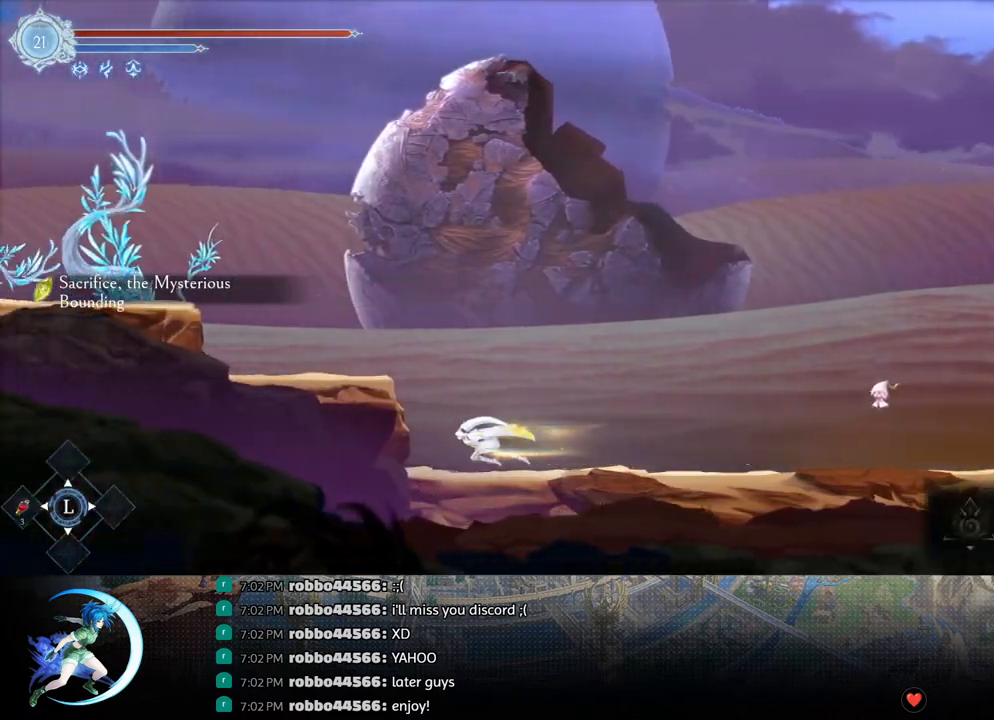
{"buttons": ["CROSS", "DPAD_LEFT"], "left_stick": "center", "right_stick": "center", "events": [[17, "DPAD_LEFT", "down"], [117, "CROSS", "down"], [250, "CROSS", "up"], [433, "CROSS", "down"]]}
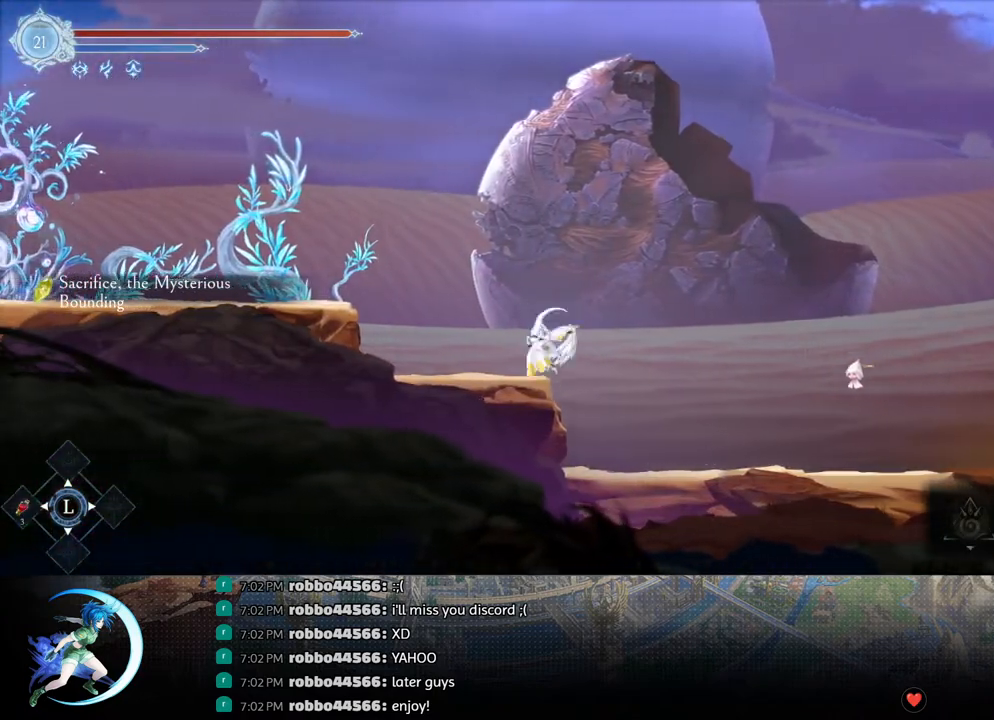
{"buttons": ["DPAD_LEFT"], "left_stick": "center", "right_stick": "center", "events": [[183, "CROSS", "up"]]}
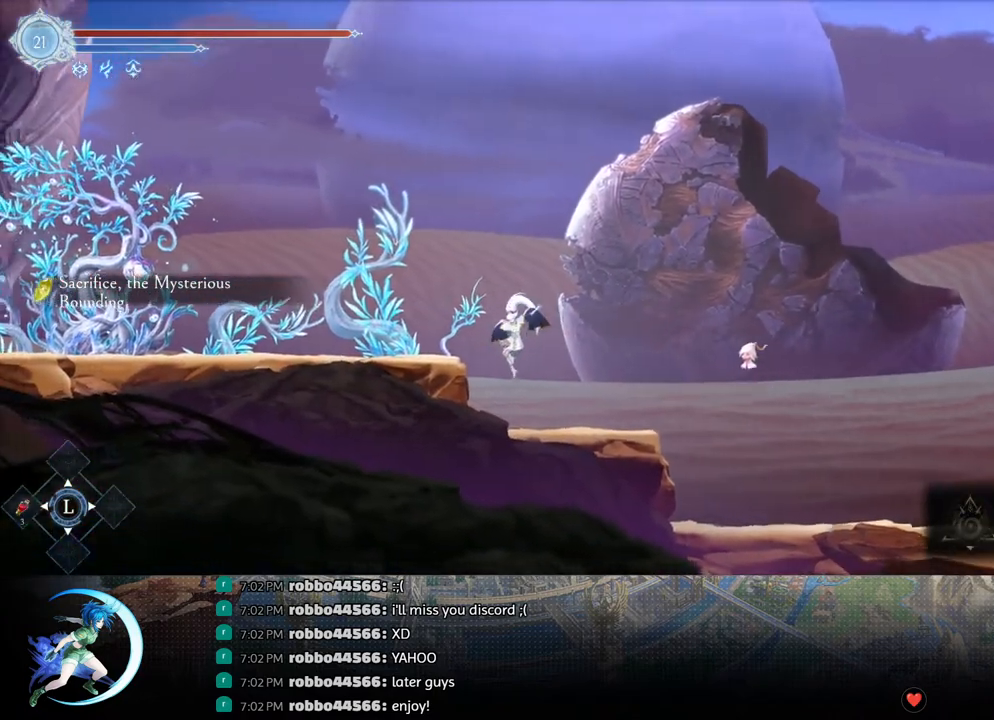
{"buttons": ["CROSS", "DPAD_LEFT"], "left_stick": "center", "right_stick": "center", "events": [[283, "CROSS", "down"]]}
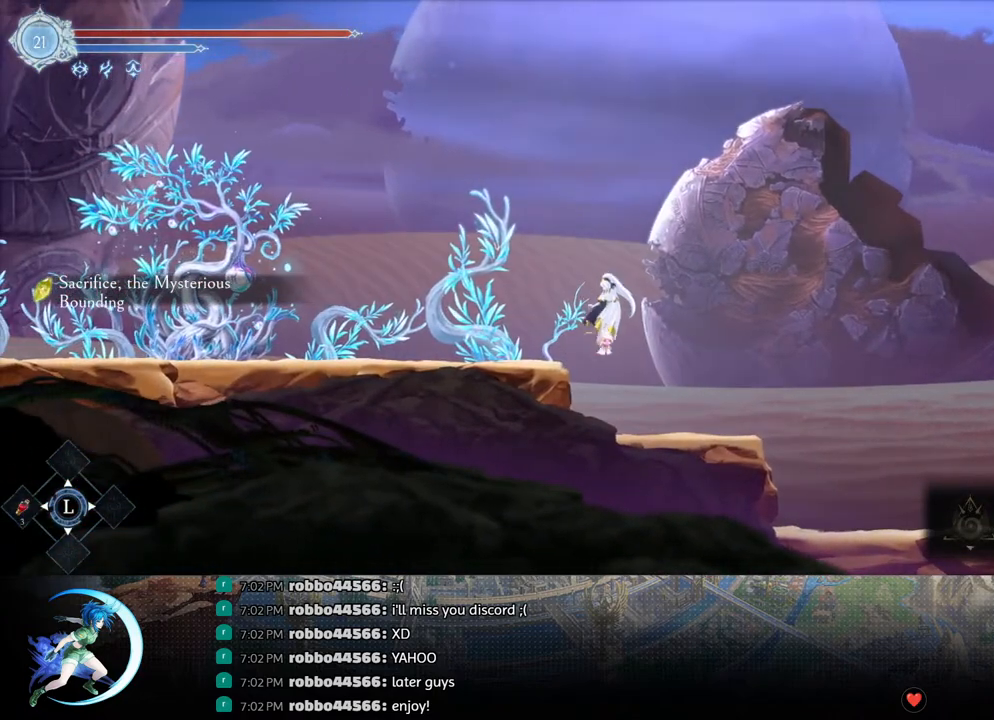
{"buttons": ["DPAD_LEFT"], "left_stick": "center", "right_stick": "center", "events": [[33, "CROSS", "up"], [67, "R1", "down"], [117, "DPAD_DOWN", "down"], [150, "DPAD_LEFT", "up"], [167, "CROSS", "down"], [200, "R1", "up"], [283, "CROSS", "up"], [283, "DPAD_DOWN", "up"], [283, "DPAD_LEFT", "down"], [300, "R1", "down"], [417, "R1", "up"]]}
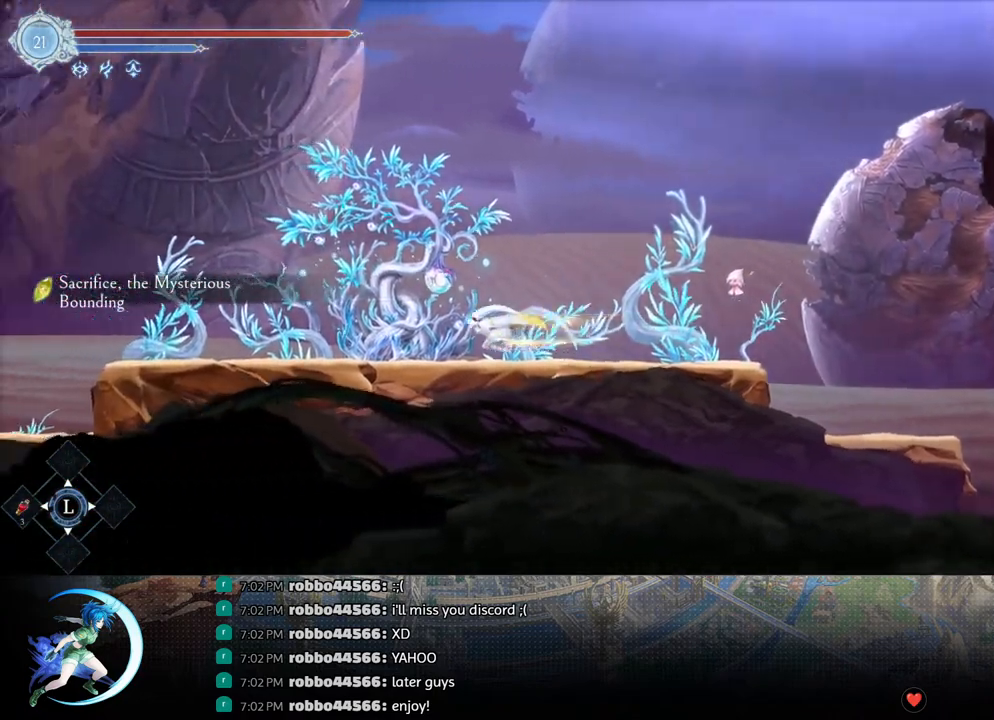
{"buttons": [], "left_stick": "center", "right_stick": "center", "events": [[283, "DPAD_LEFT", "up"], [400, "DPAD_UP", "down"], [483, "DPAD_UP", "up"]]}
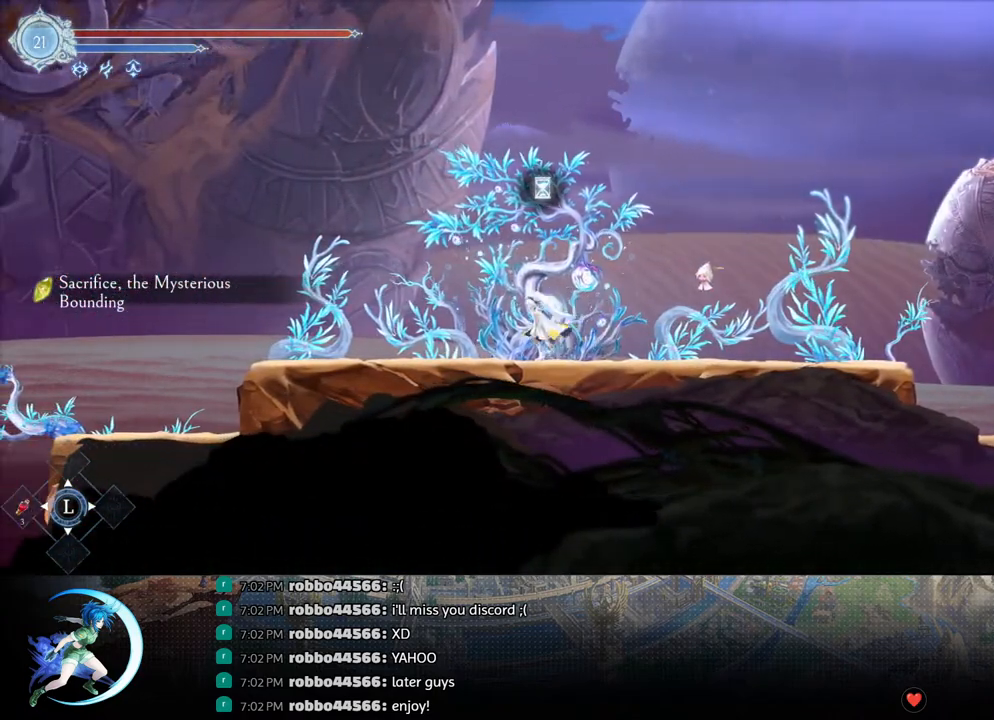
{"buttons": [], "left_stick": "center", "right_stick": "center", "events": []}
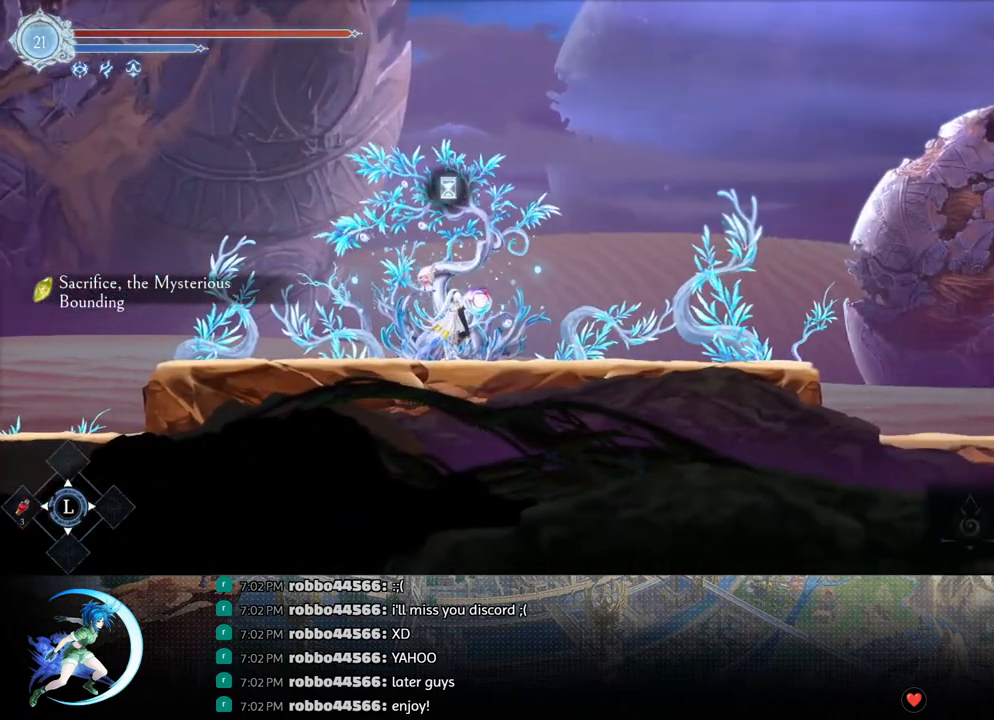
{"buttons": [], "left_stick": "center", "right_stick": "center", "events": []}
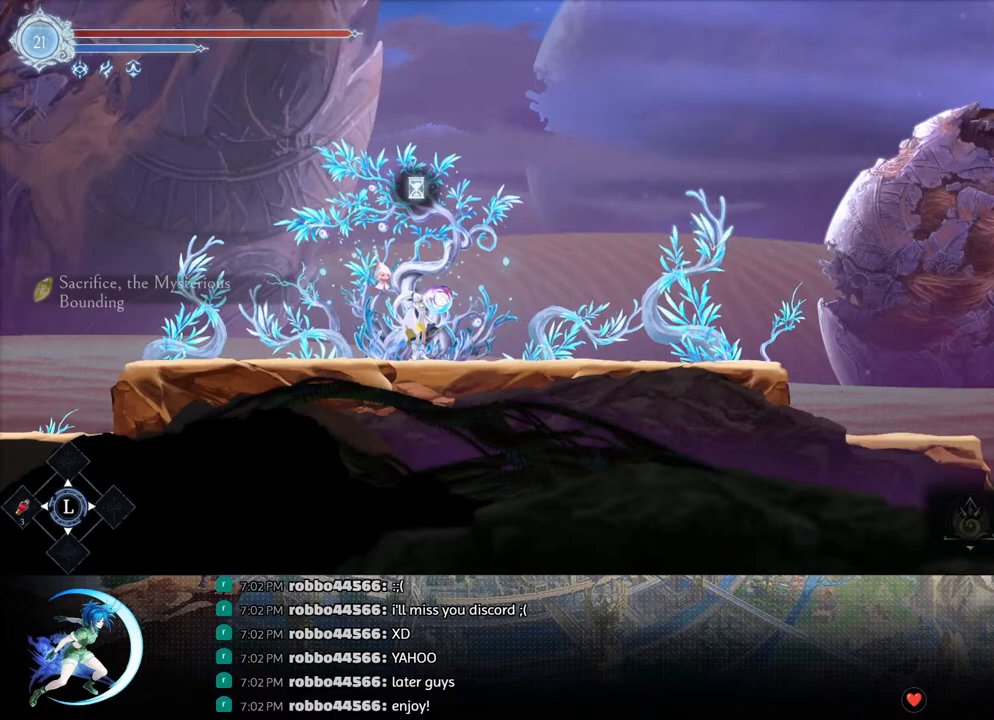
{"buttons": [], "left_stick": "center", "right_stick": "center", "events": []}
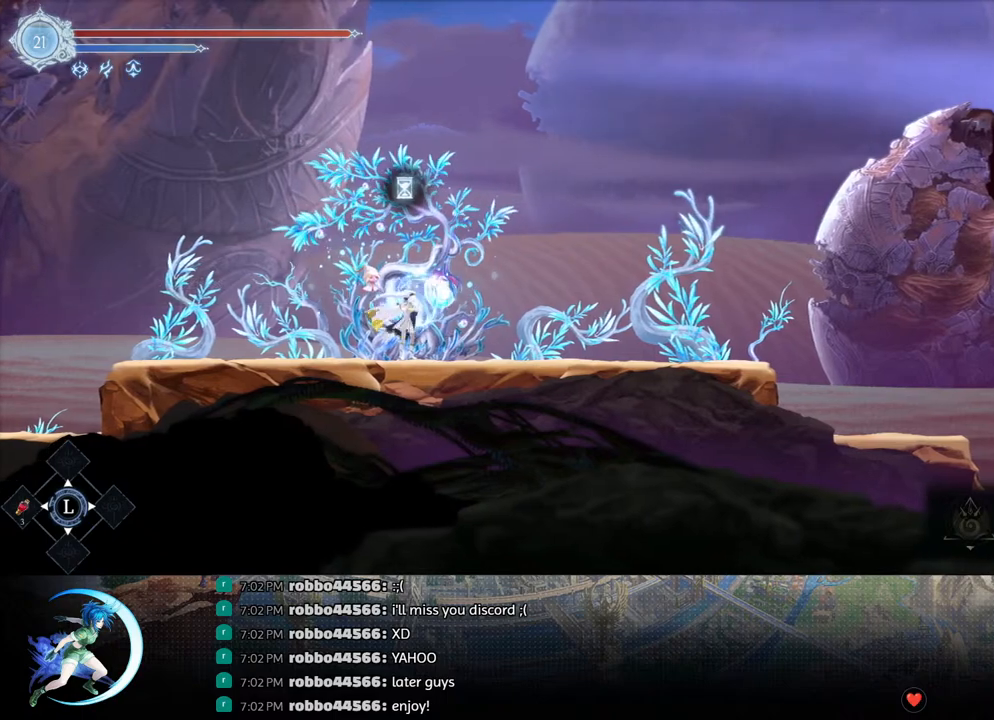
{"buttons": [], "left_stick": "center", "right_stick": "center", "events": []}
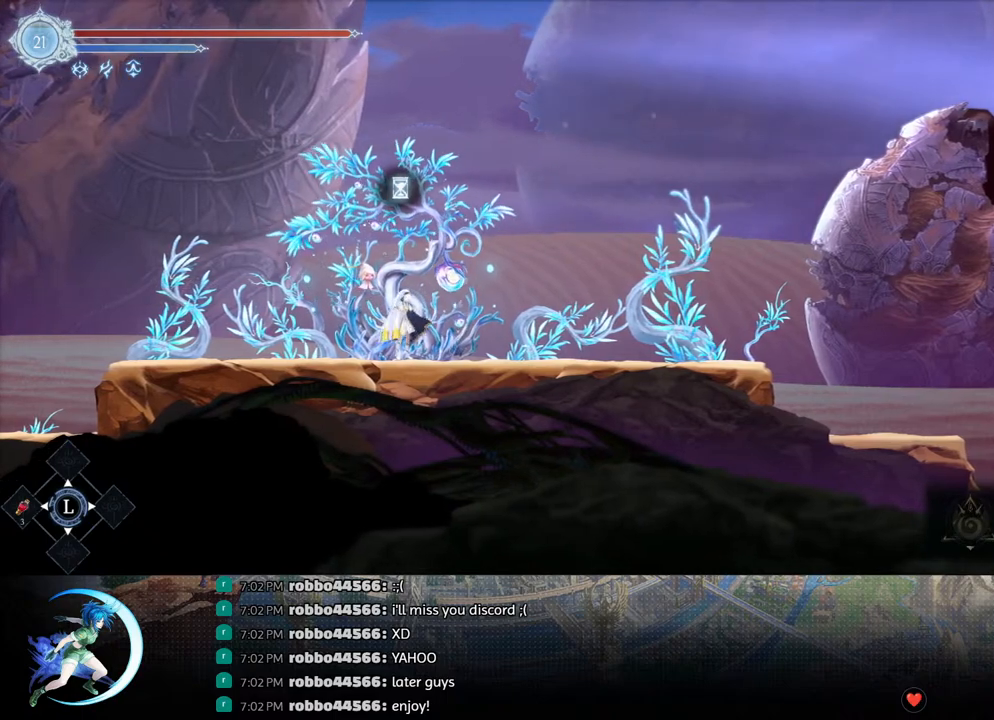
{"buttons": [], "left_stick": "center", "right_stick": "center", "events": [[150, "DPAD_LEFT", "down"], [200, "R1", "down"], [250, "DPAD_DOWN", "down"], [267, "R1", "up"], [300, "DPAD_LEFT", "up"], [333, "R1", "down"], [400, "DPAD_DOWN", "up"], [400, "R1", "up"]]}